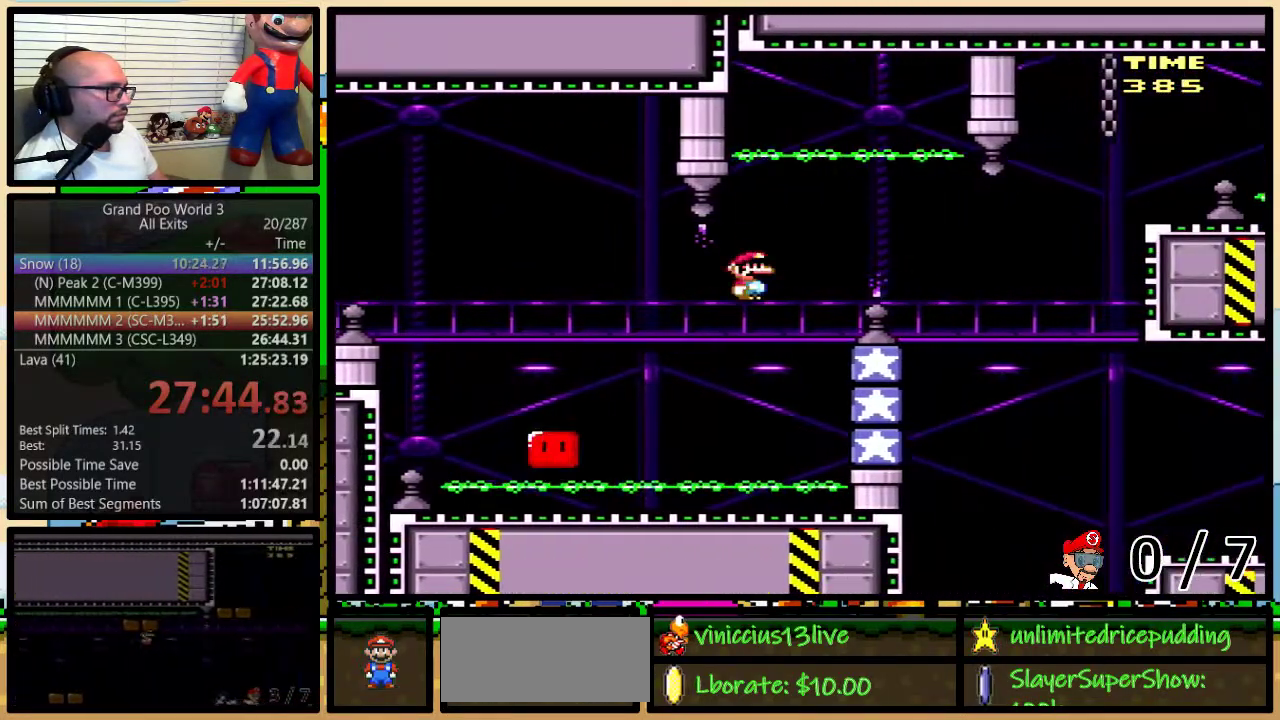
Gameplay with a controller (Nintendo layout); each line is a JSON object with the inputs held at the frame after it. "events" lists button and stick changes between this image and that frame as [ms after this image, input, new state], when the widget could be followed in between. Not read: L1 L3 R1 R3.
{"buttons": ["X", "DPAD_UP", "DPAD_RIGHT"], "events": [[83, "A", "down"], [200, "DPAD_UP", "up"], [300, "DPAD_UP", "down"], [500, "A", "up"]]}
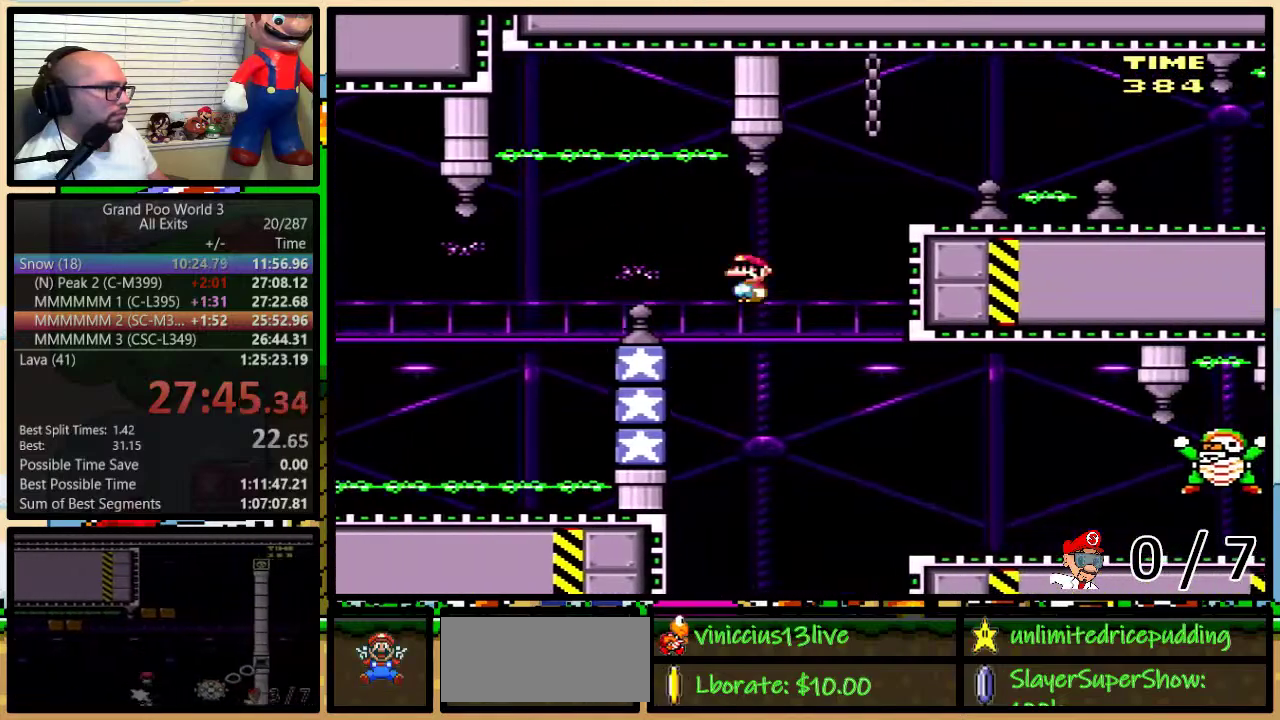
{"buttons": ["B", "Y", "DPAD_LEFT"], "events": [[50, "Y", "down"], [83, "X", "up"], [200, "DPAD_UP", "up"], [417, "B", "down"], [483, "DPAD_LEFT", "down"], [483, "DPAD_RIGHT", "up"]]}
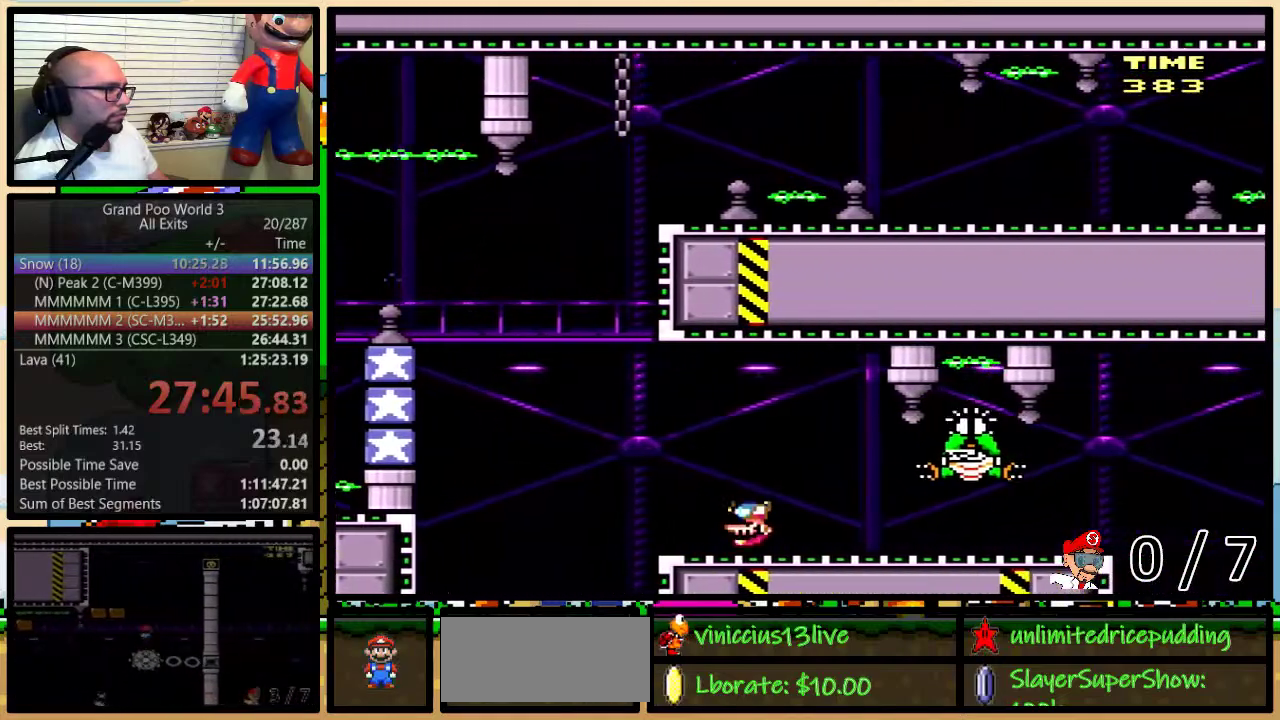
{"buttons": ["Y", "DPAD_UP", "DPAD_RIGHT"], "events": [[100, "DPAD_LEFT", "up"], [133, "B", "up"], [483, "DPAD_RIGHT", "down"], [483, "DPAD_UP", "down"]]}
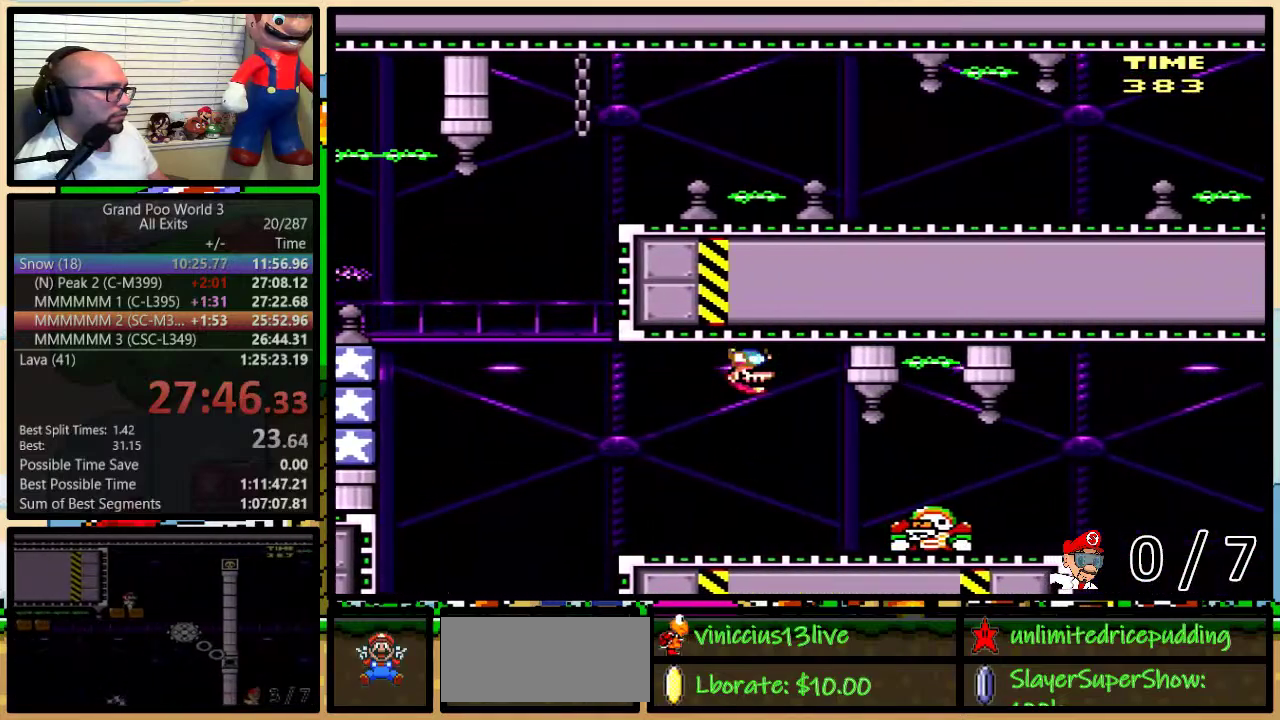
{"buttons": ["Y", "DPAD_UP", "DPAD_RIGHT"], "events": [[33, "B", "down"], [100, "DPAD_UP", "up"], [133, "B", "up"], [133, "DPAD_RIGHT", "up"], [200, "DPAD_RIGHT", "down"], [200, "DPAD_UP", "down"]]}
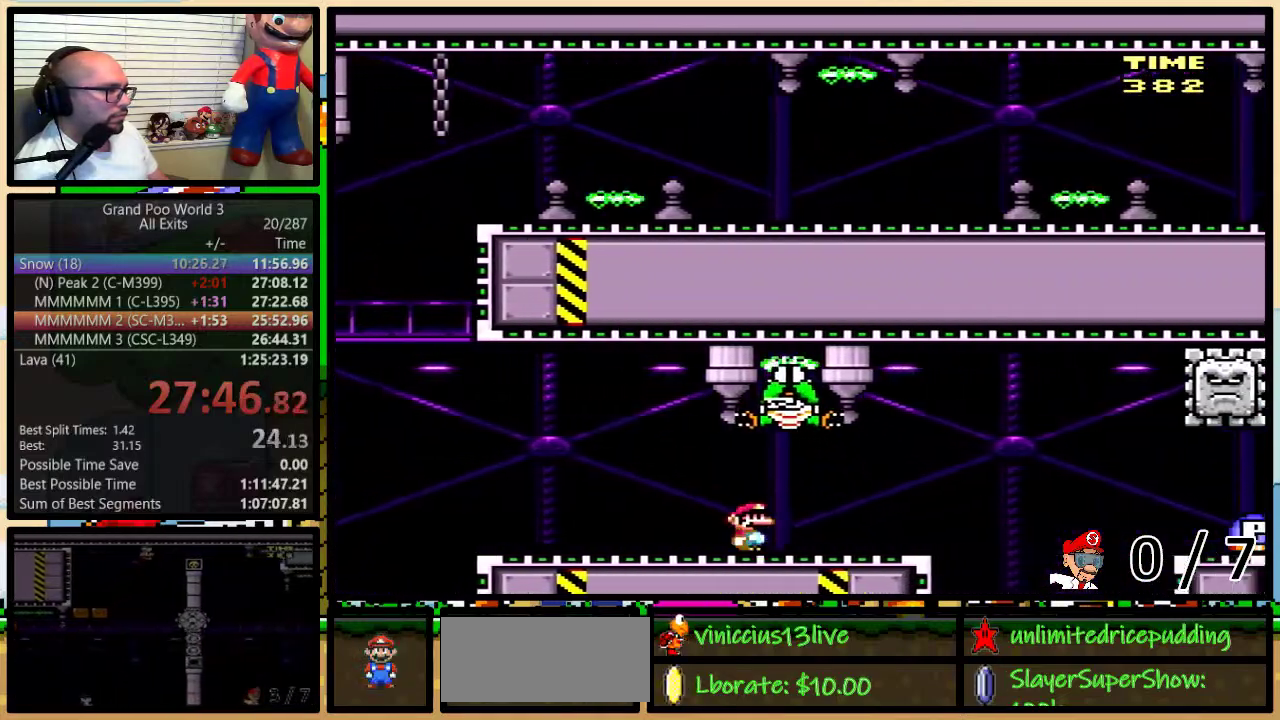
{"buttons": ["Y", "DPAD_UP", "DPAD_RIGHT"], "events": [[167, "B", "down"], [283, "B", "up"], [317, "DPAD_UP", "up"], [450, "DPAD_UP", "down"]]}
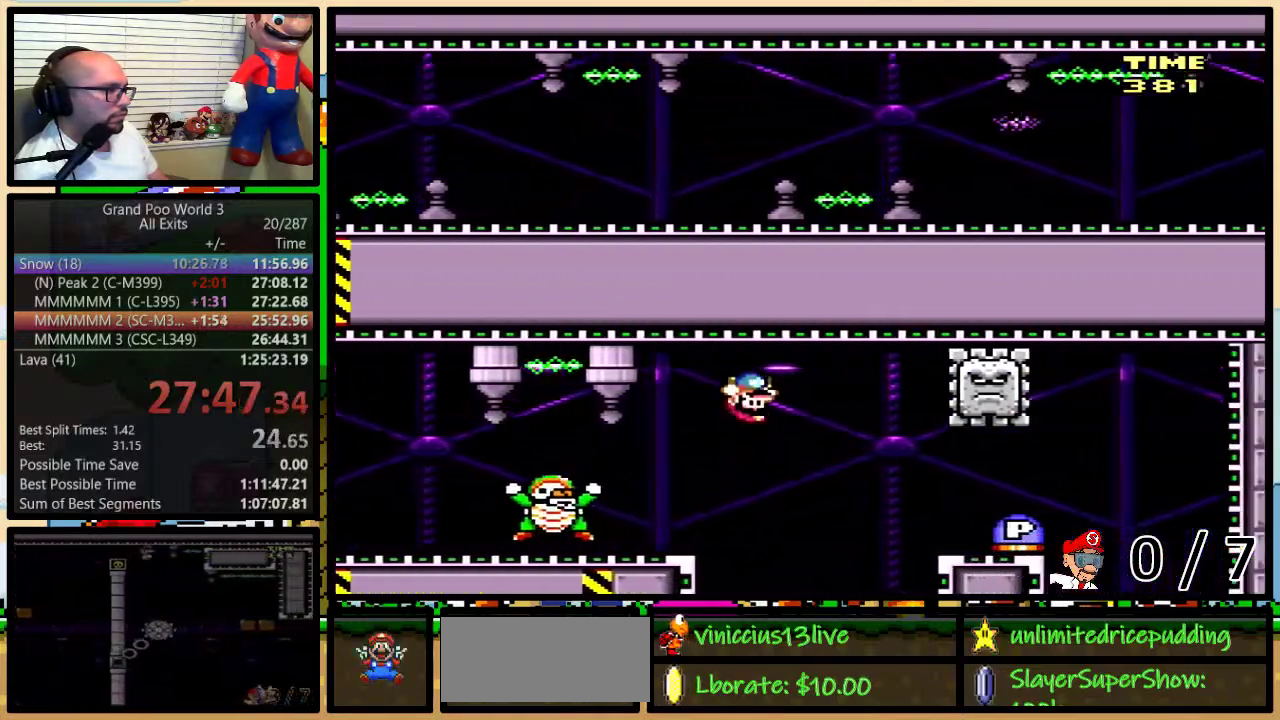
{"buttons": ["Y", "DPAD_UP", "DPAD_RIGHT"], "events": [[200, "DPAD_UP", "up"], [233, "DPAD_LEFT", "down"], [233, "DPAD_RIGHT", "up"], [317, "DPAD_LEFT", "up"], [317, "DPAD_RIGHT", "down"], [450, "DPAD_UP", "down"]]}
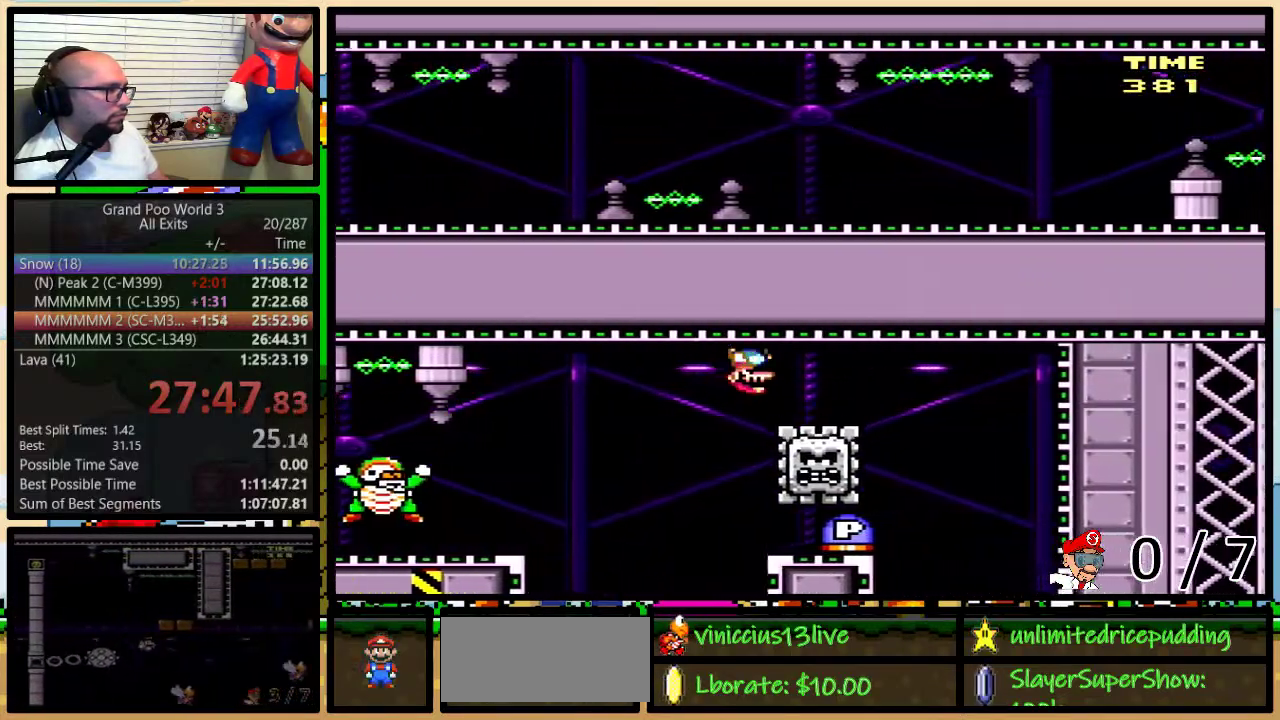
{"buttons": ["Y", "DPAD_LEFT"], "events": [[67, "DPAD_UP", "up"], [283, "B", "down"], [283, "DPAD_LEFT", "down"], [283, "DPAD_RIGHT", "up"], [450, "B", "up"]]}
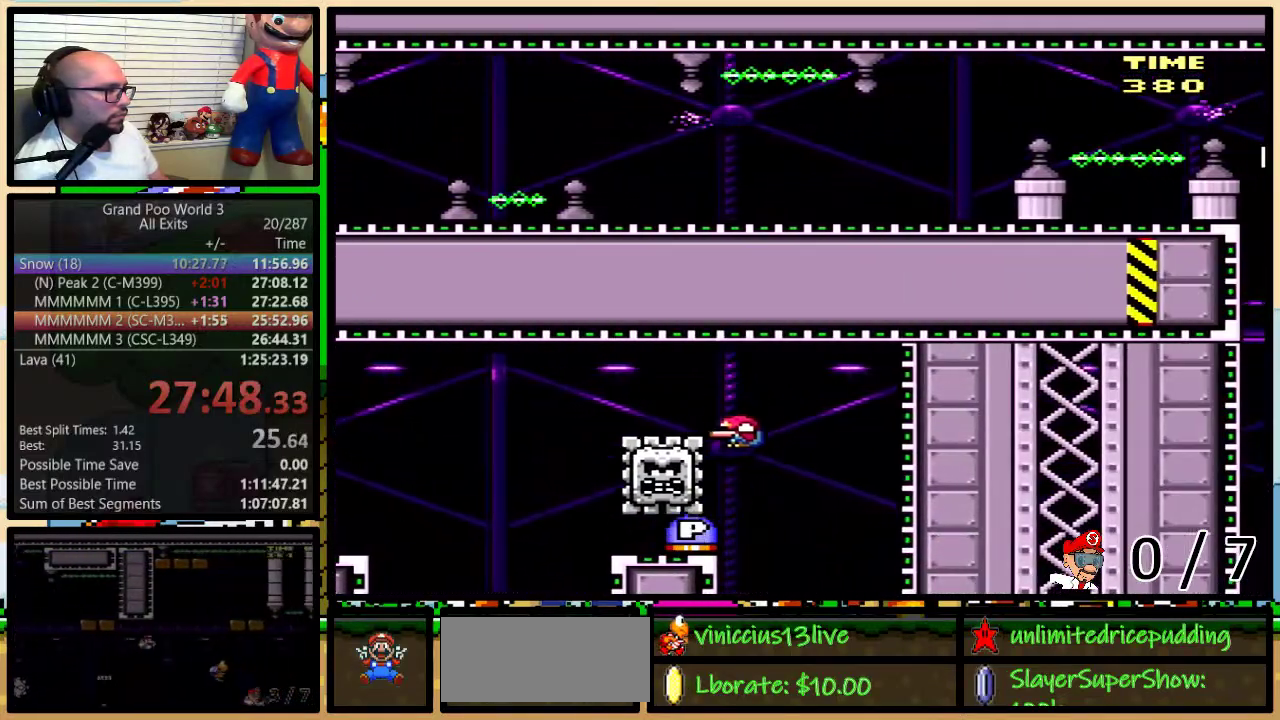
{"buttons": ["Y", "DPAD_LEFT"], "events": [[233, "B", "down"], [417, "B", "up"]]}
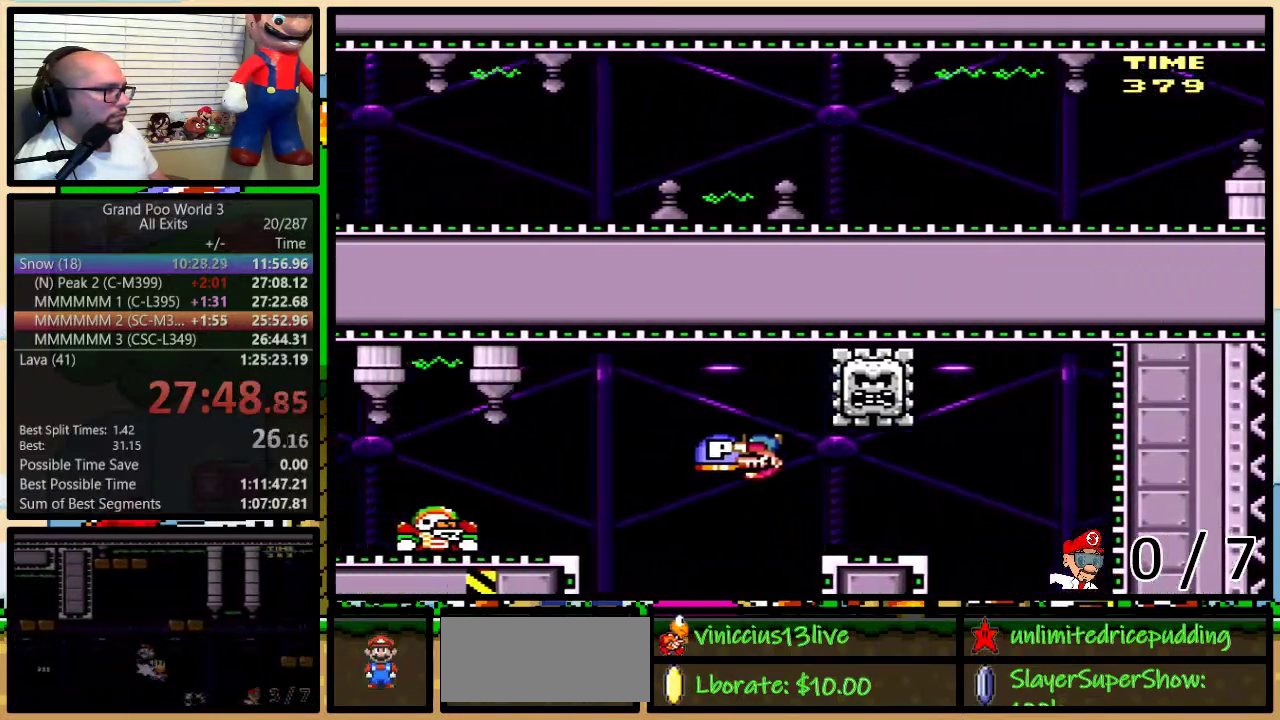
{"buttons": ["Y", "DPAD_LEFT"], "events": [[167, "DPAD_LEFT", "up"], [233, "B", "down"], [233, "DPAD_LEFT", "down"], [333, "B", "up"]]}
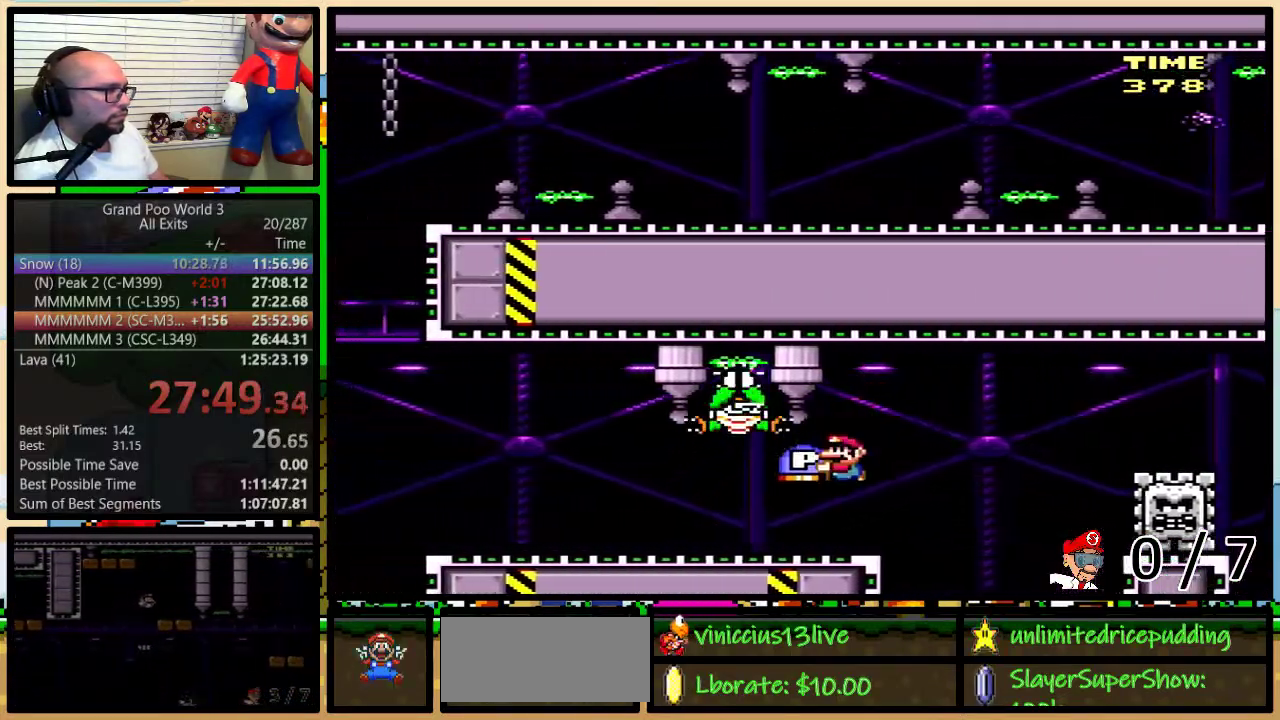
{"buttons": ["Y", "DPAD_LEFT"], "events": []}
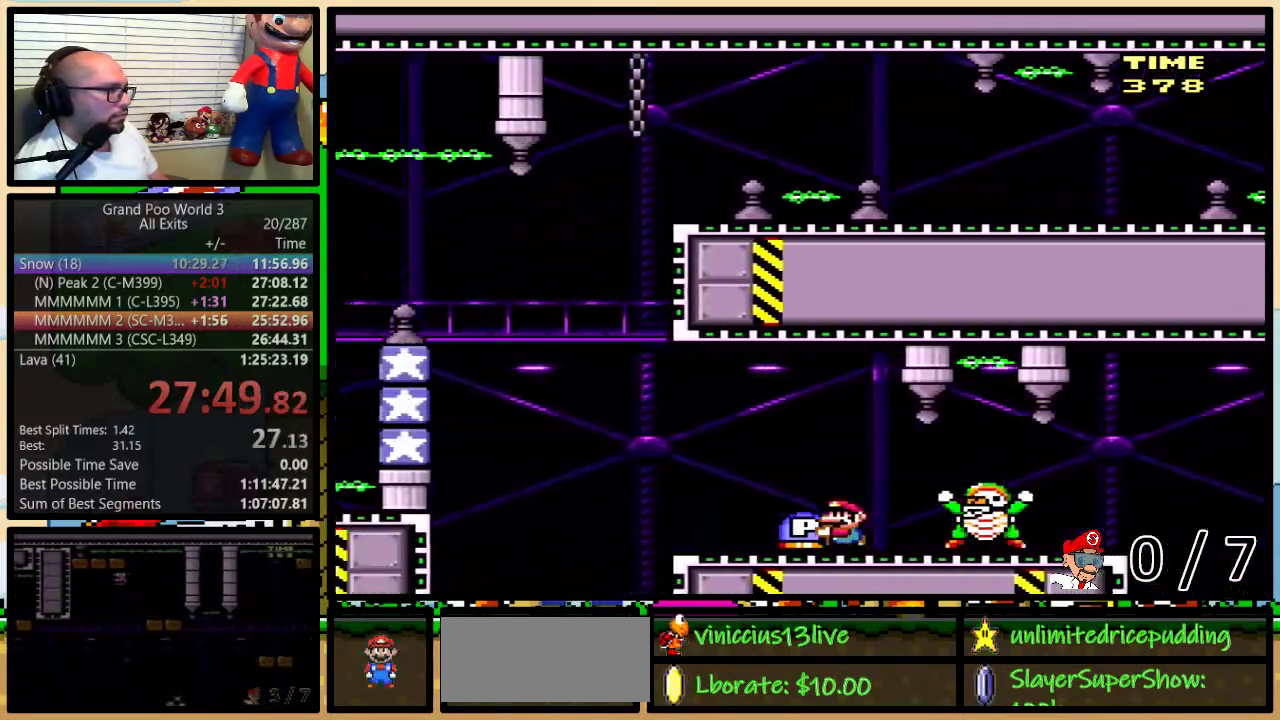
{"buttons": ["B", "Y", "DPAD_RIGHT"], "events": [[67, "B", "down"], [350, "DPAD_UP", "down"], [383, "DPAD_LEFT", "up"], [417, "DPAD_RIGHT", "down"], [450, "DPAD_UP", "up"]]}
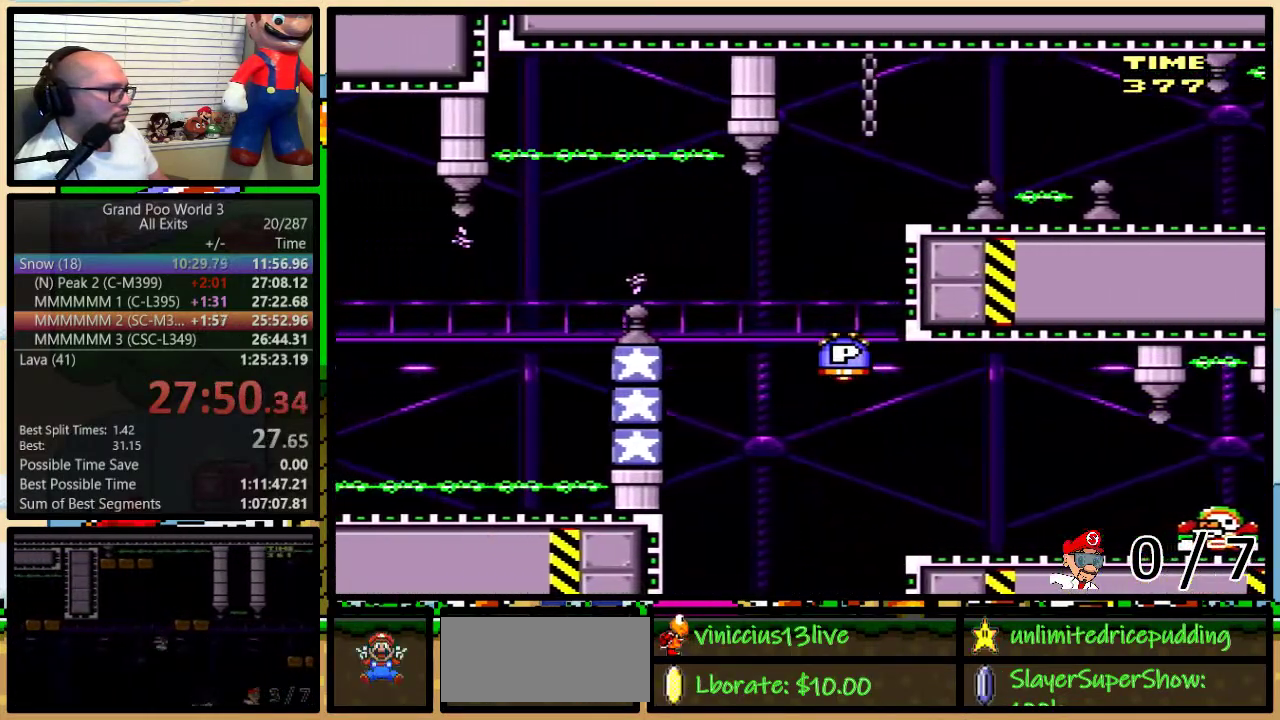
{"buttons": ["Y", "DPAD_RIGHT"], "events": [[133, "DPAD_UP", "down"], [317, "B", "up"], [383, "DPAD_UP", "up"]]}
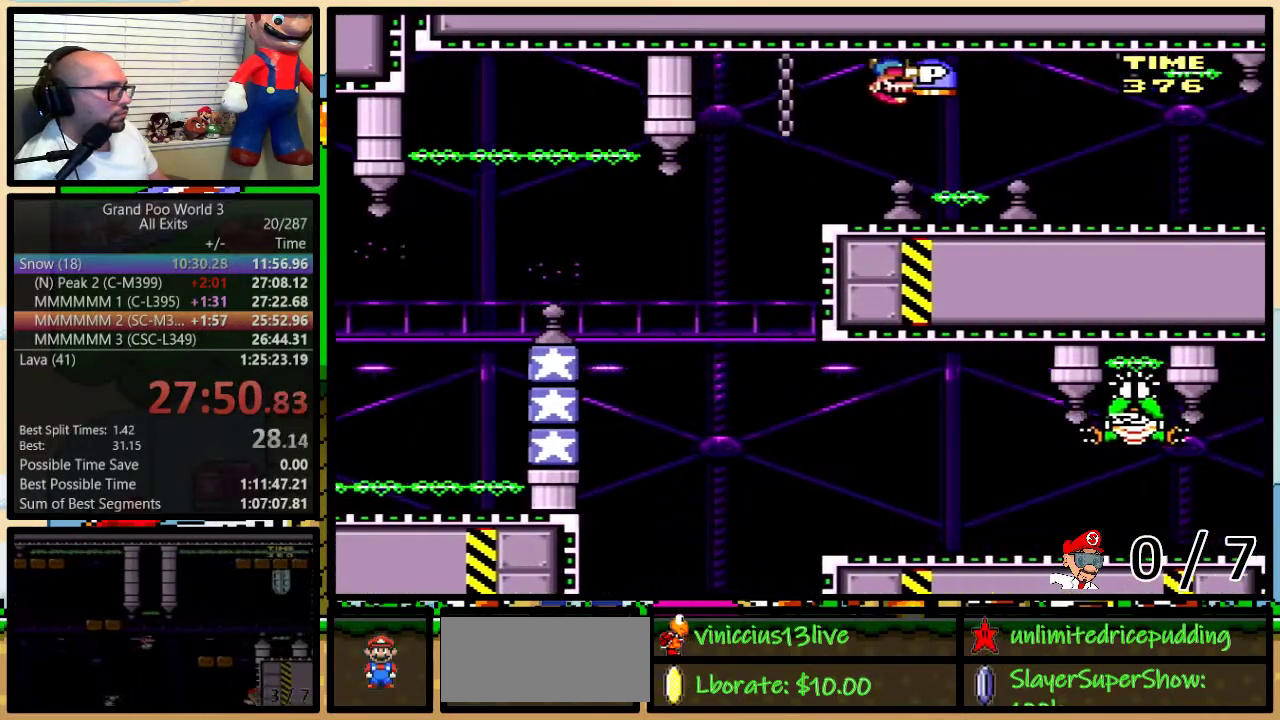
{"buttons": ["Y", "DPAD_UP", "DPAD_RIGHT"], "events": [[200, "B", "down"], [283, "B", "up"], [317, "DPAD_UP", "down"]]}
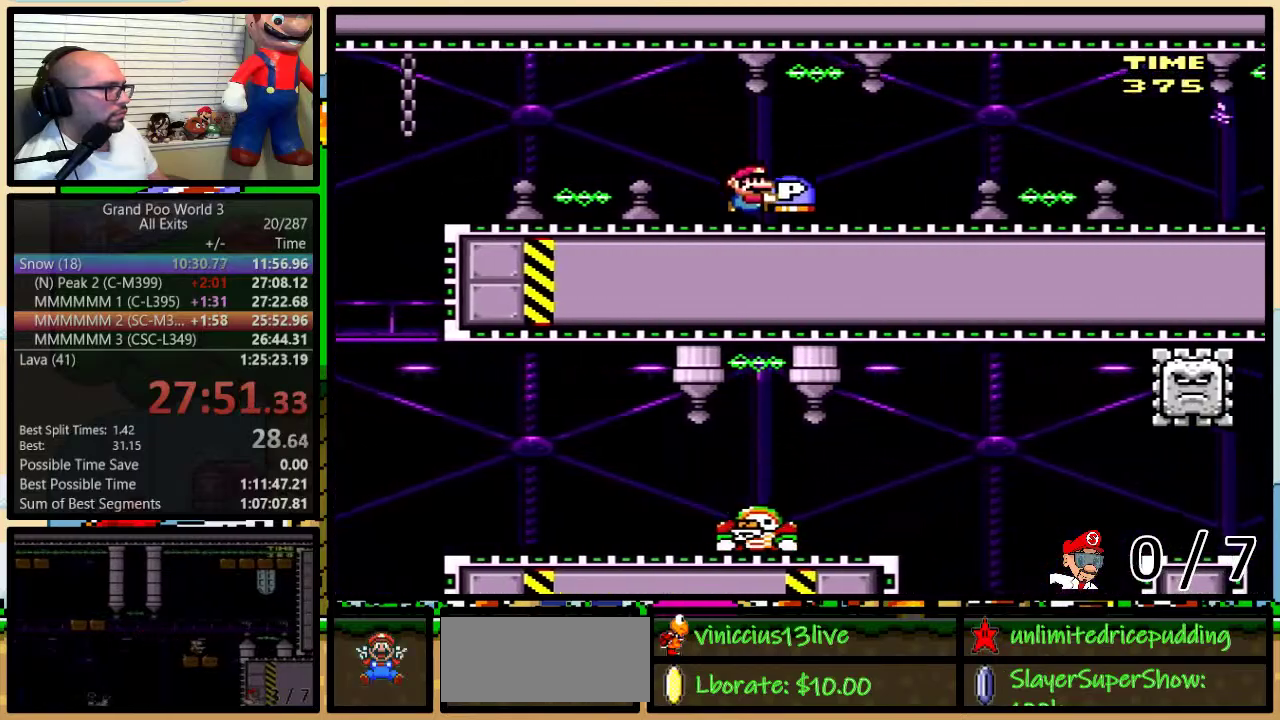
{"buttons": ["Y", "DPAD_UP", "DPAD_RIGHT"], "events": [[133, "B", "down"], [233, "B", "up"]]}
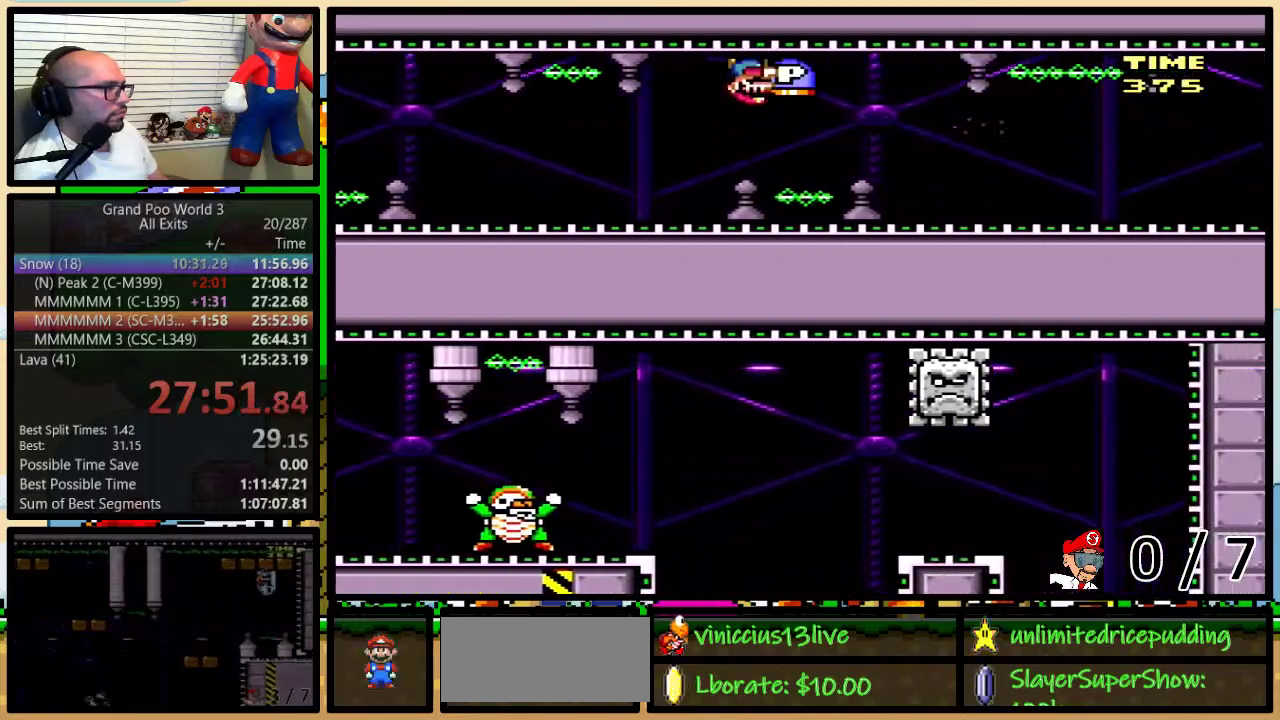
{"buttons": ["Y", "DPAD_UP", "DPAD_RIGHT"], "events": []}
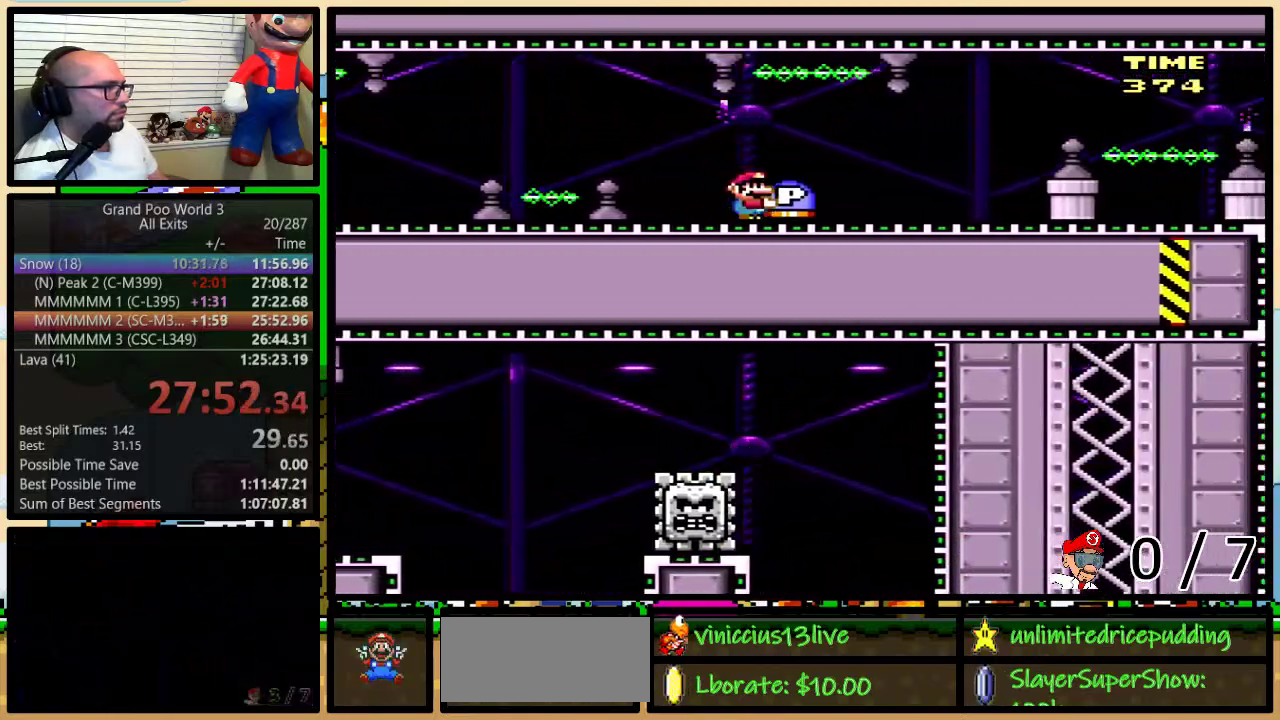
{"buttons": ["Y", "DPAD_UP", "DPAD_RIGHT"], "events": [[200, "B", "down"], [267, "B", "up"]]}
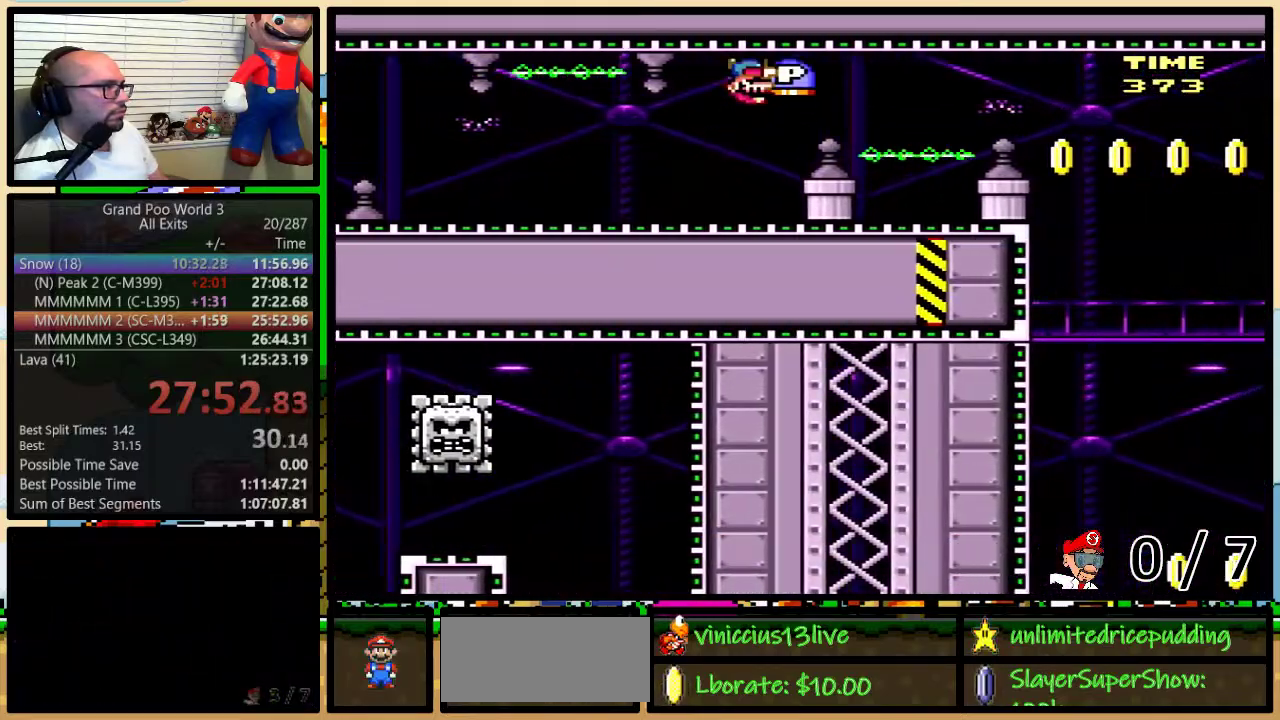
{"buttons": ["DPAD_UP", "DPAD_RIGHT"], "events": [[483, "Y", "up"]]}
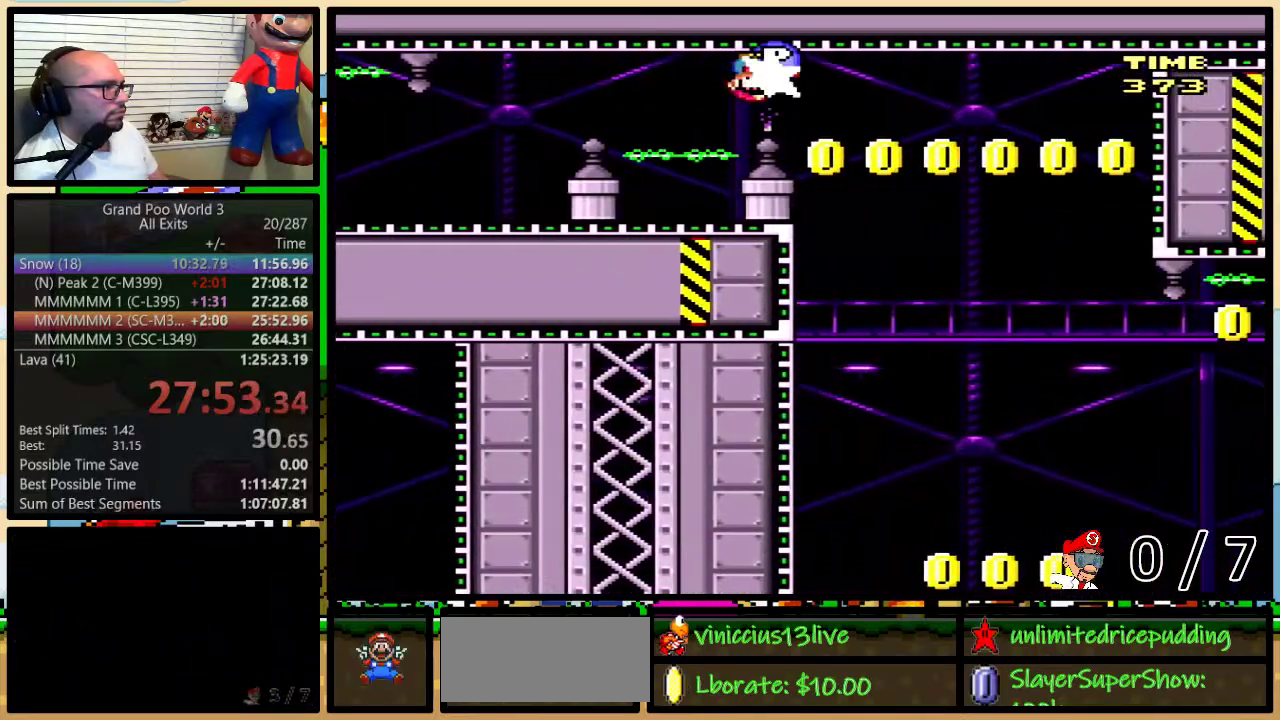
{"buttons": [], "events": [[100, "B", "down"], [133, "DPAD_LEFT", "down"], [133, "DPAD_RIGHT", "up"], [133, "DPAD_UP", "up"], [167, "B", "up"], [183, "DPAD_UP", "down"], [233, "DPAD_LEFT", "up"], [233, "DPAD_UP", "up"]]}
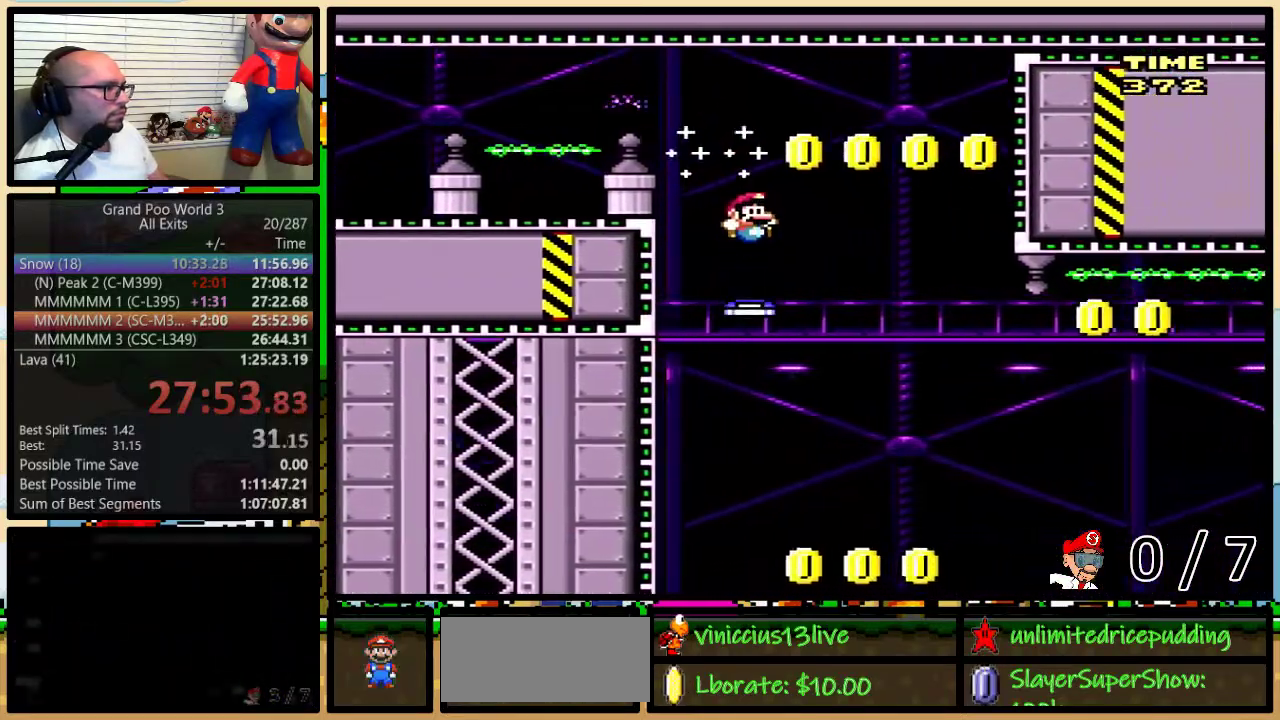
{"buttons": ["Y", "DPAD_UP", "DPAD_RIGHT"], "events": [[200, "Y", "down"], [250, "DPAD_RIGHT", "down"], [417, "DPAD_UP", "down"]]}
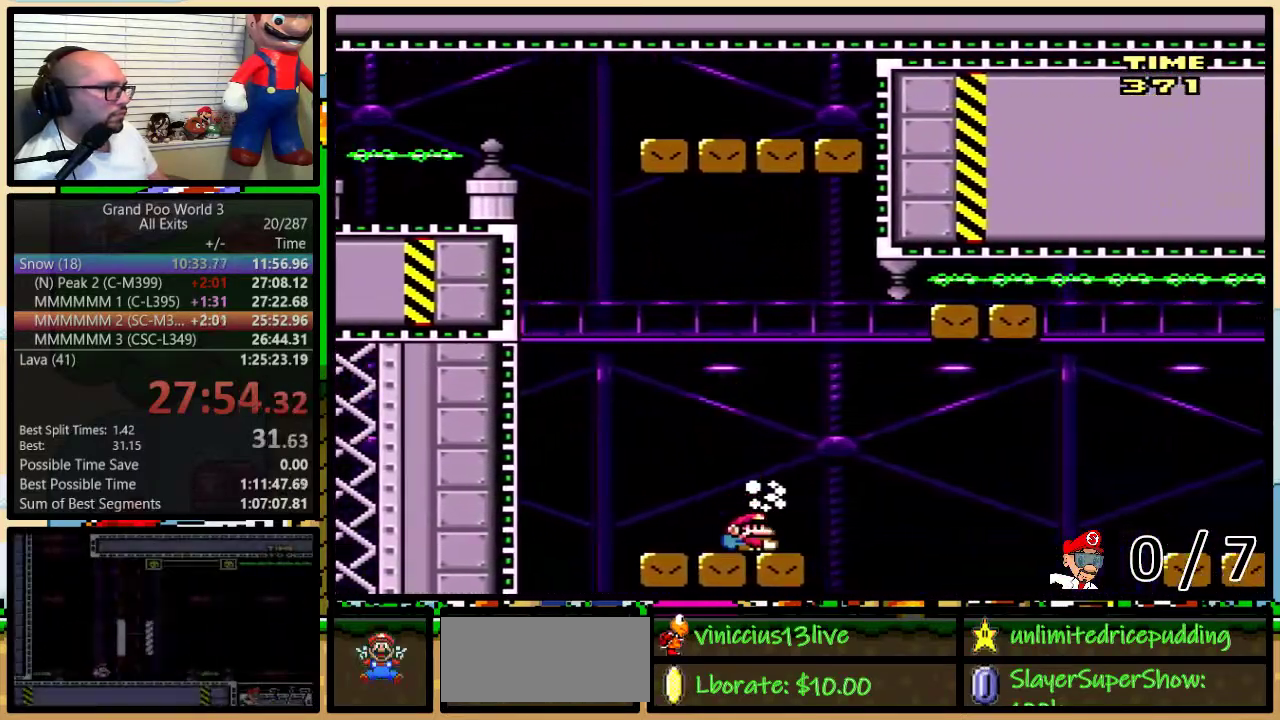
{"buttons": ["Y", "DPAD_UP", "DPAD_RIGHT"], "events": [[50, "B", "down"], [200, "B", "up"]]}
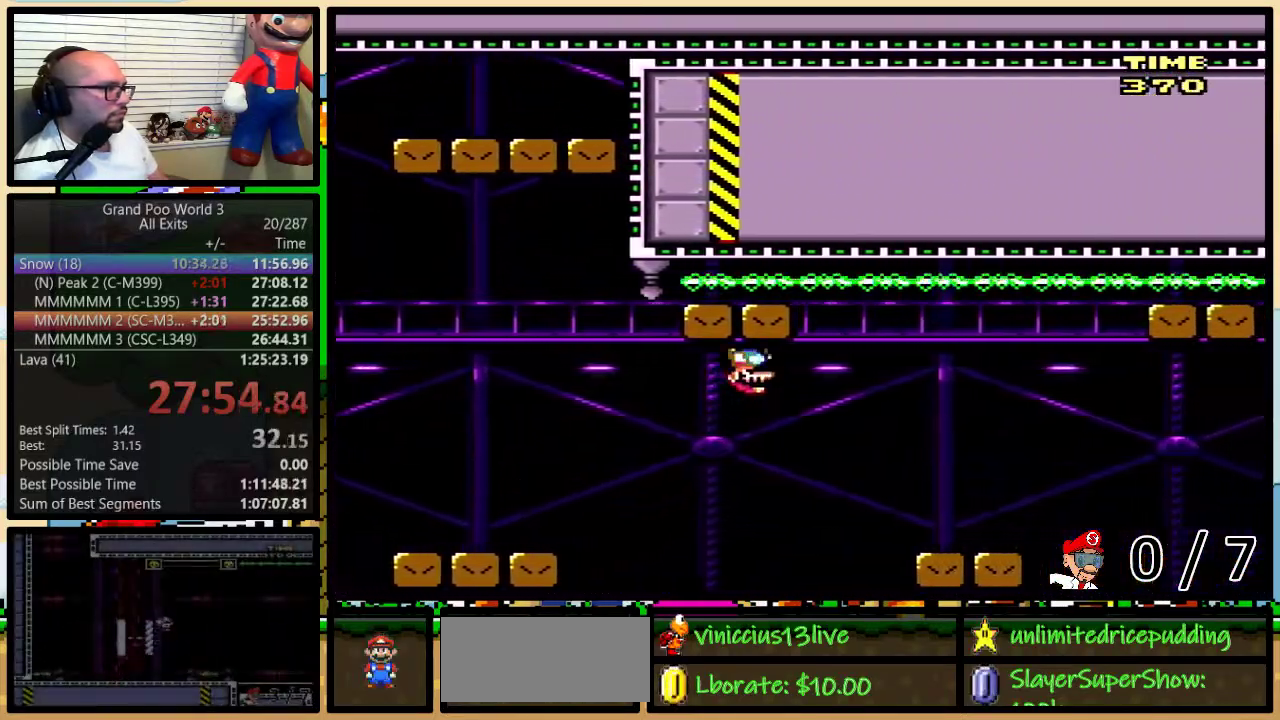
{"buttons": ["B", "Y", "DPAD_UP", "DPAD_RIGHT"], "events": [[33, "B", "down"], [133, "B", "up"], [500, "B", "down"]]}
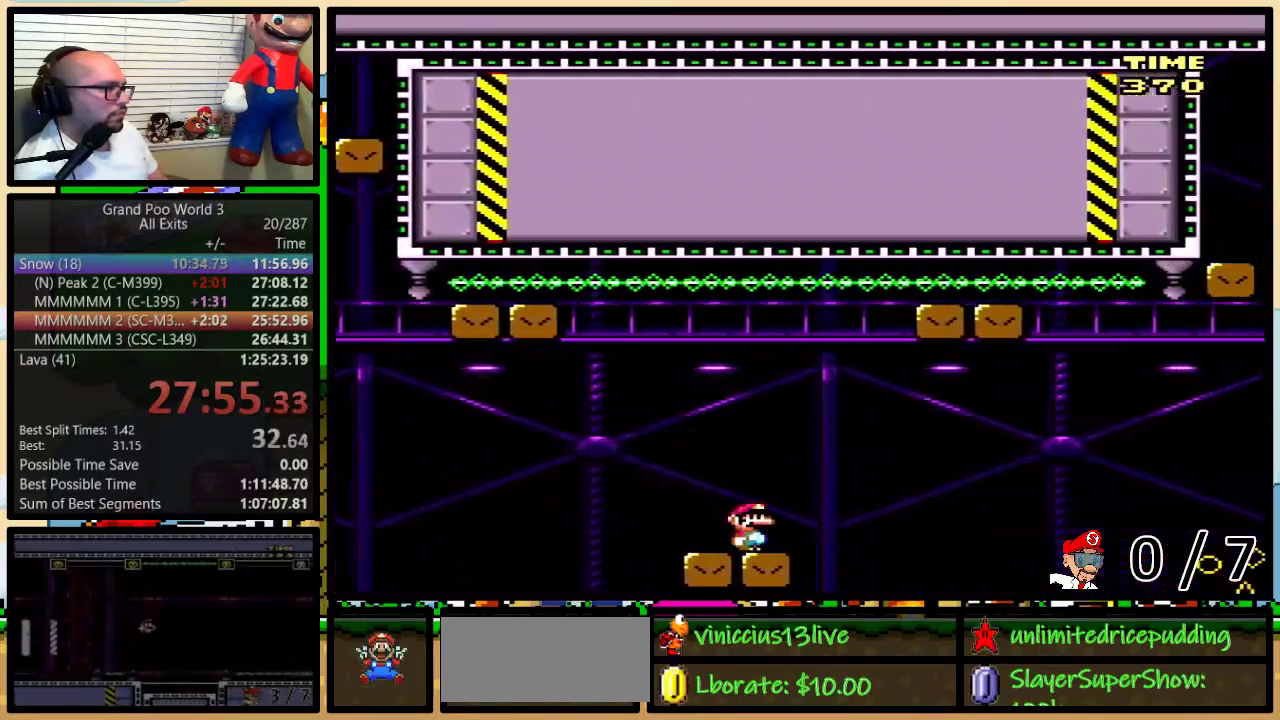
{"buttons": ["A", "X", "DPAD_UP", "DPAD_RIGHT"], "events": [[133, "B", "up"], [167, "X", "down"], [167, "Y", "up"], [483, "A", "down"]]}
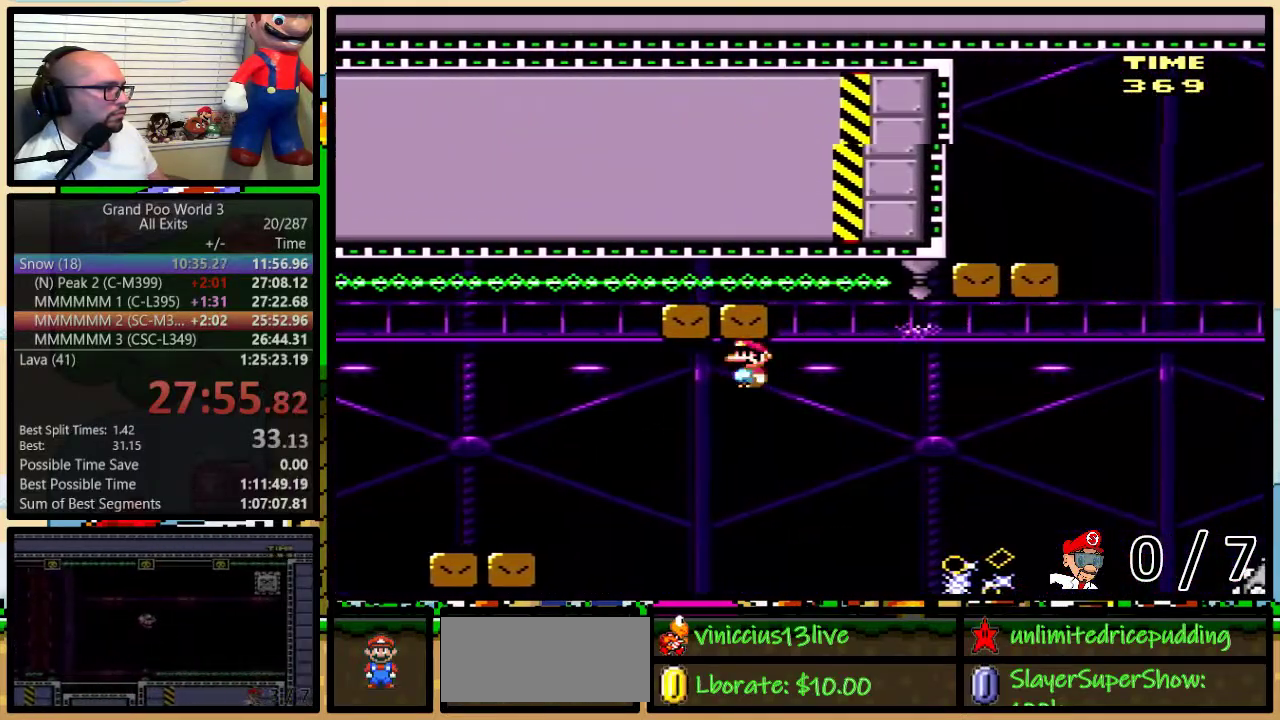
{"buttons": ["X", "DPAD_UP", "DPAD_RIGHT"], "events": [[100, "A", "up"], [200, "A", "down"], [483, "A", "up"]]}
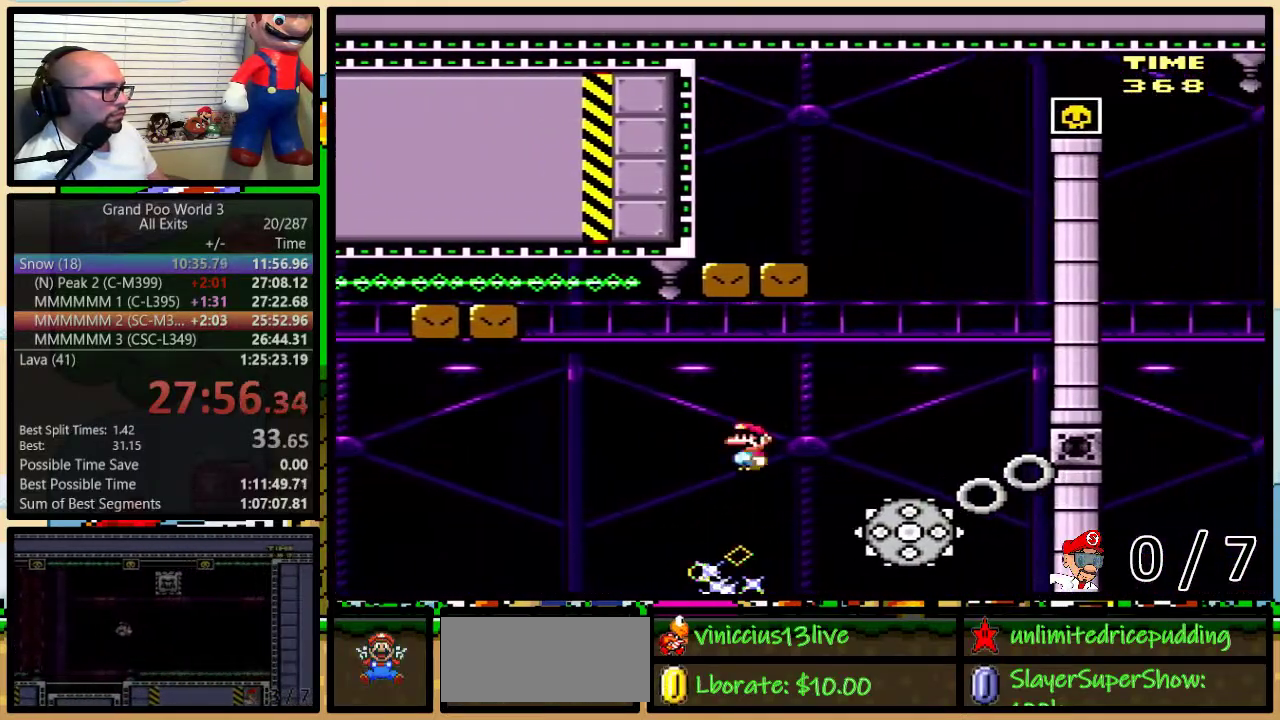
{"buttons": ["A", "X", "DPAD_LEFT"], "events": [[233, "DPAD_LEFT", "down"], [233, "DPAD_RIGHT", "up"], [233, "DPAD_UP", "up"], [267, "A", "down"], [300, "DPAD_LEFT", "up"], [450, "DPAD_LEFT", "down"]]}
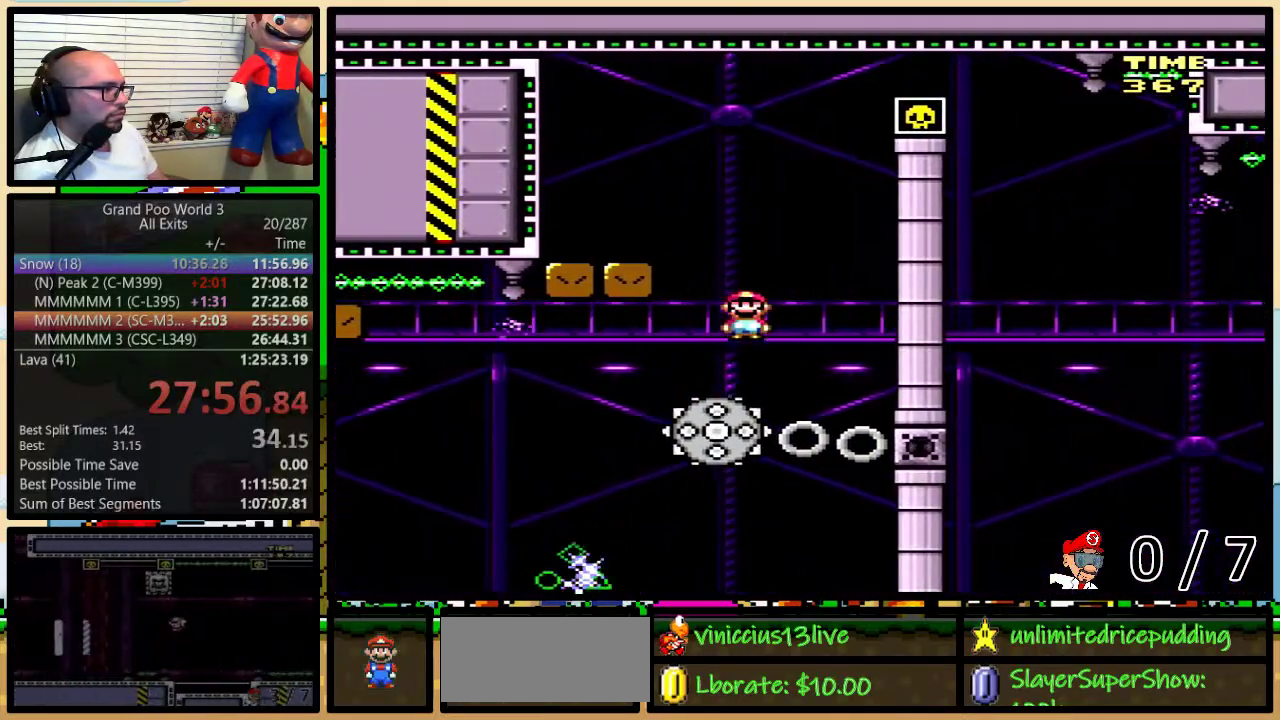
{"buttons": ["Y", "DPAD_UP", "DPAD_RIGHT"], "events": [[300, "A", "up"], [333, "DPAD_UP", "down"], [333, "X", "up"], [333, "Y", "down"], [350, "DPAD_LEFT", "up"], [350, "DPAD_RIGHT", "down"]]}
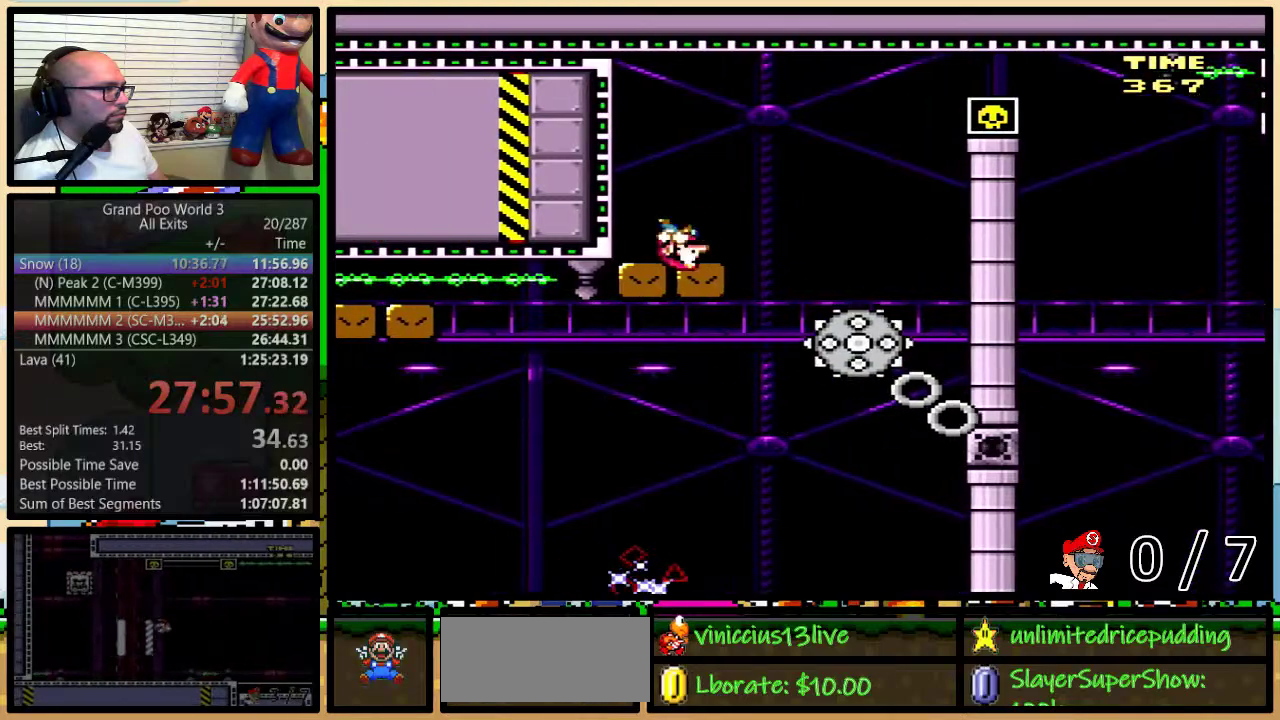
{"buttons": ["Y", "DPAD_RIGHT"], "events": [[17, "B", "down"], [267, "B", "up"], [417, "DPAD_UP", "up"]]}
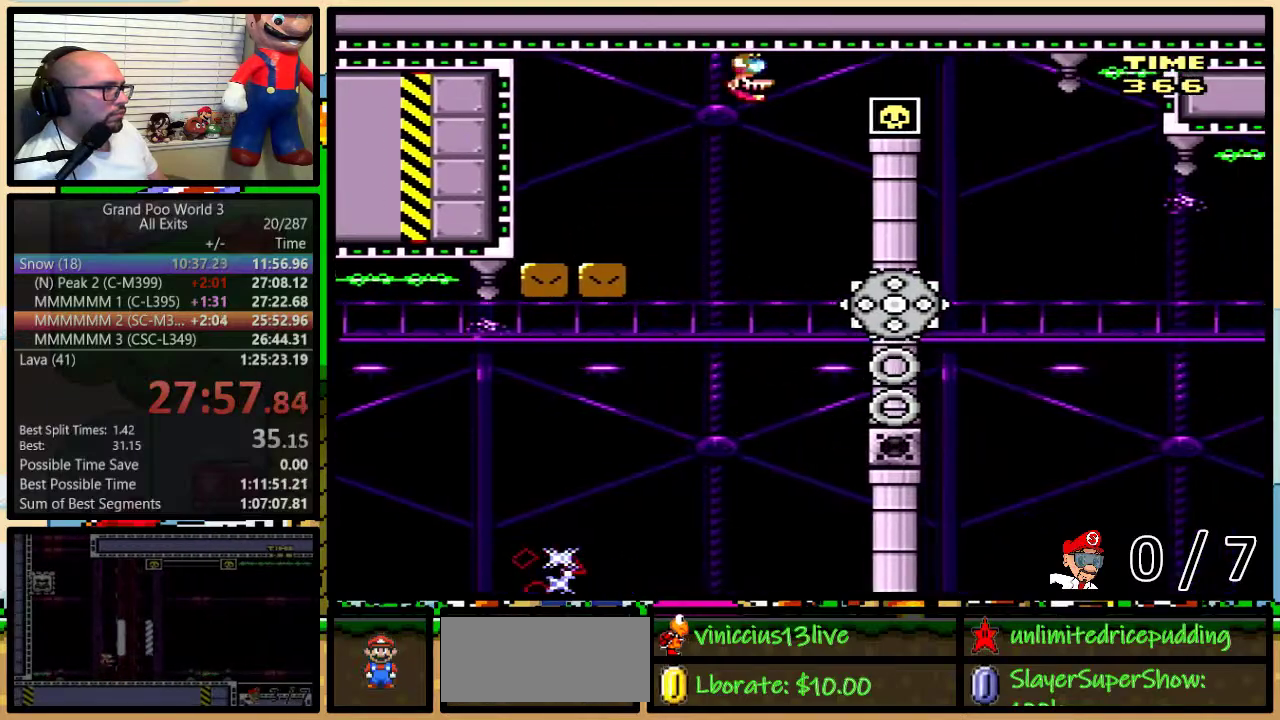
{"buttons": ["Y", "DPAD_RIGHT"], "events": [[383, "B", "down"], [483, "B", "up"]]}
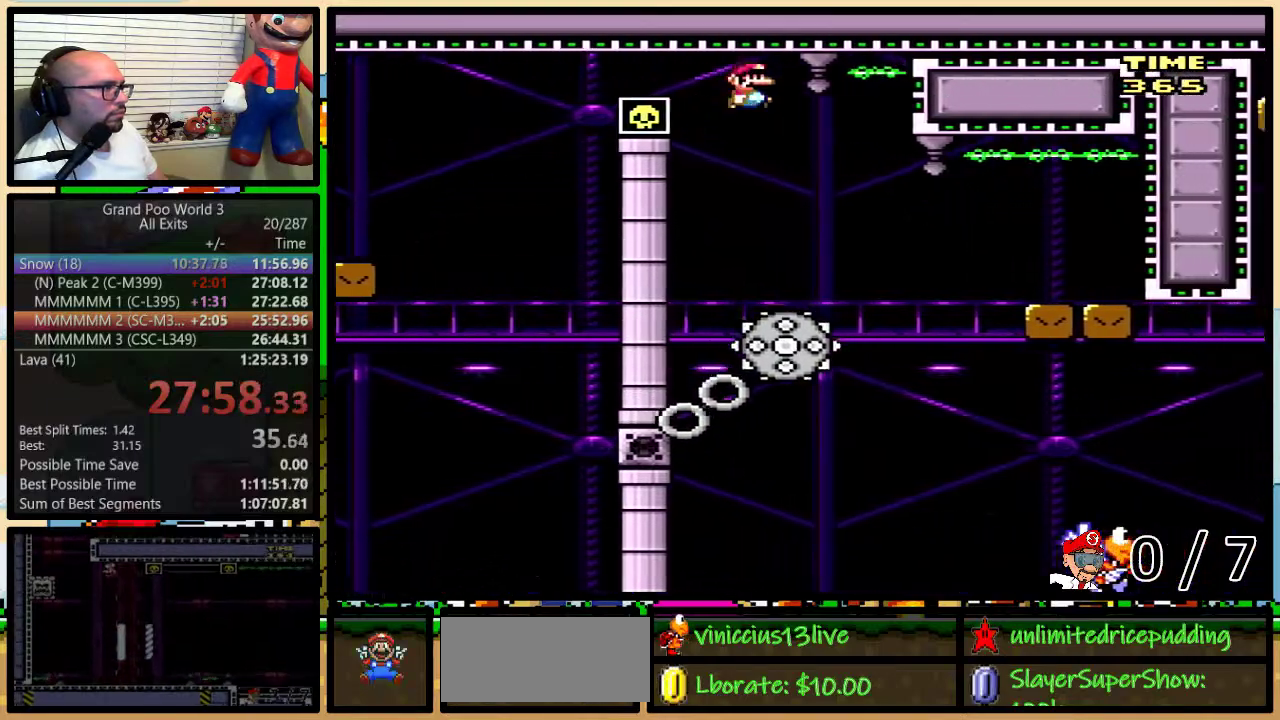
{"buttons": ["B", "Y", "DPAD_UP", "DPAD_RIGHT"], "events": [[33, "DPAD_UP", "down"], [500, "B", "down"]]}
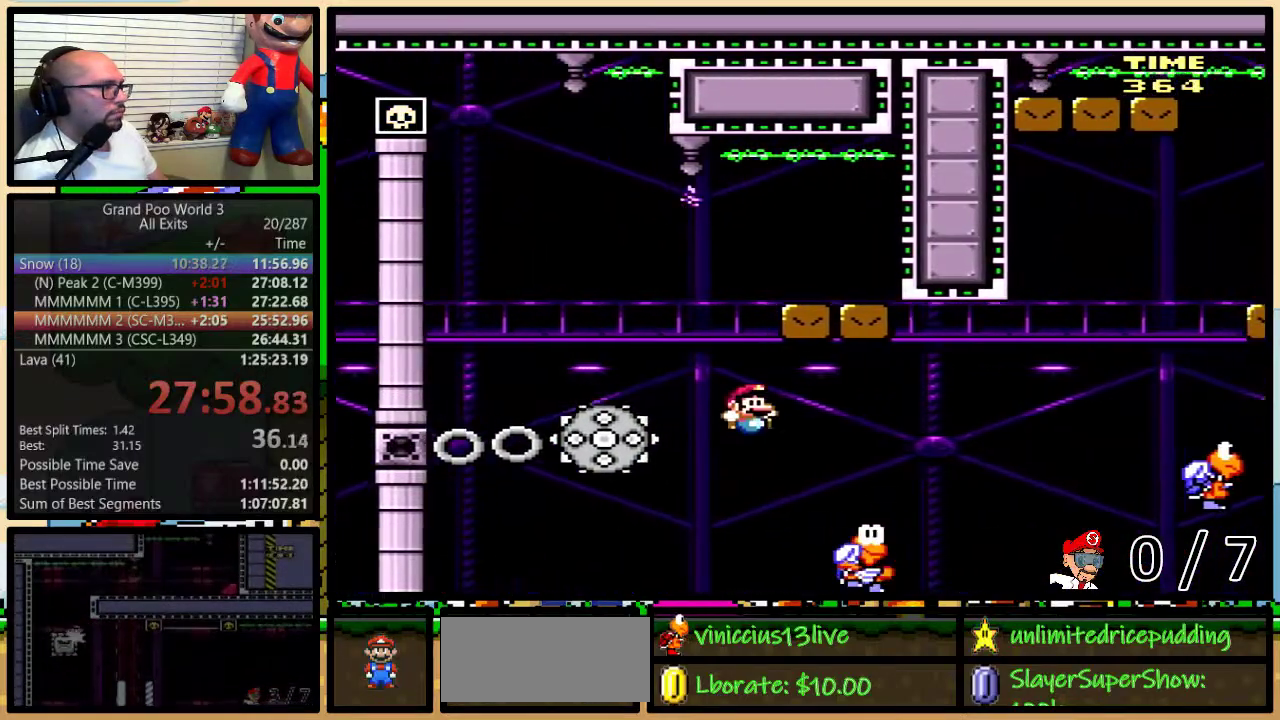
{"buttons": ["B", "Y", "DPAD_RIGHT"], "events": [[417, "B", "up"], [450, "DPAD_UP", "up"], [483, "B", "down"]]}
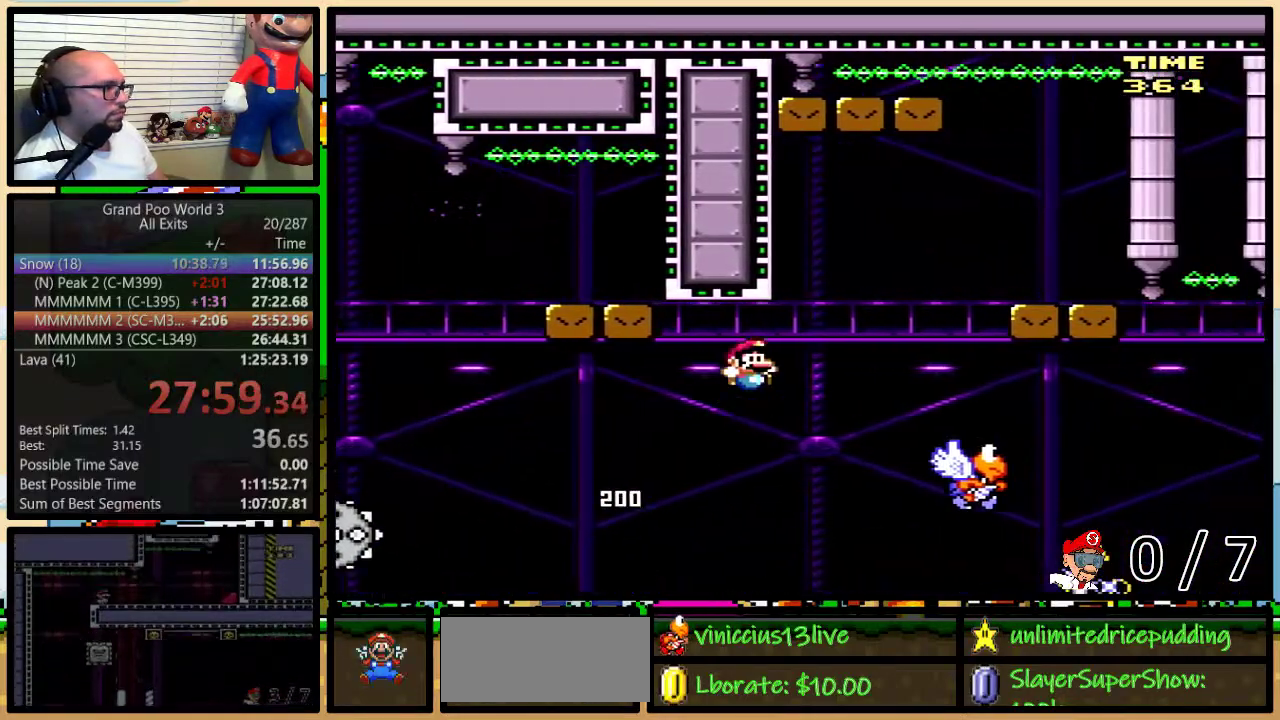
{"buttons": ["B", "Y", "DPAD_LEFT"], "events": [[300, "B", "up"], [300, "DPAD_UP", "down"], [350, "B", "down"], [350, "DPAD_LEFT", "down"], [350, "DPAD_RIGHT", "up"], [350, "DPAD_UP", "up"]]}
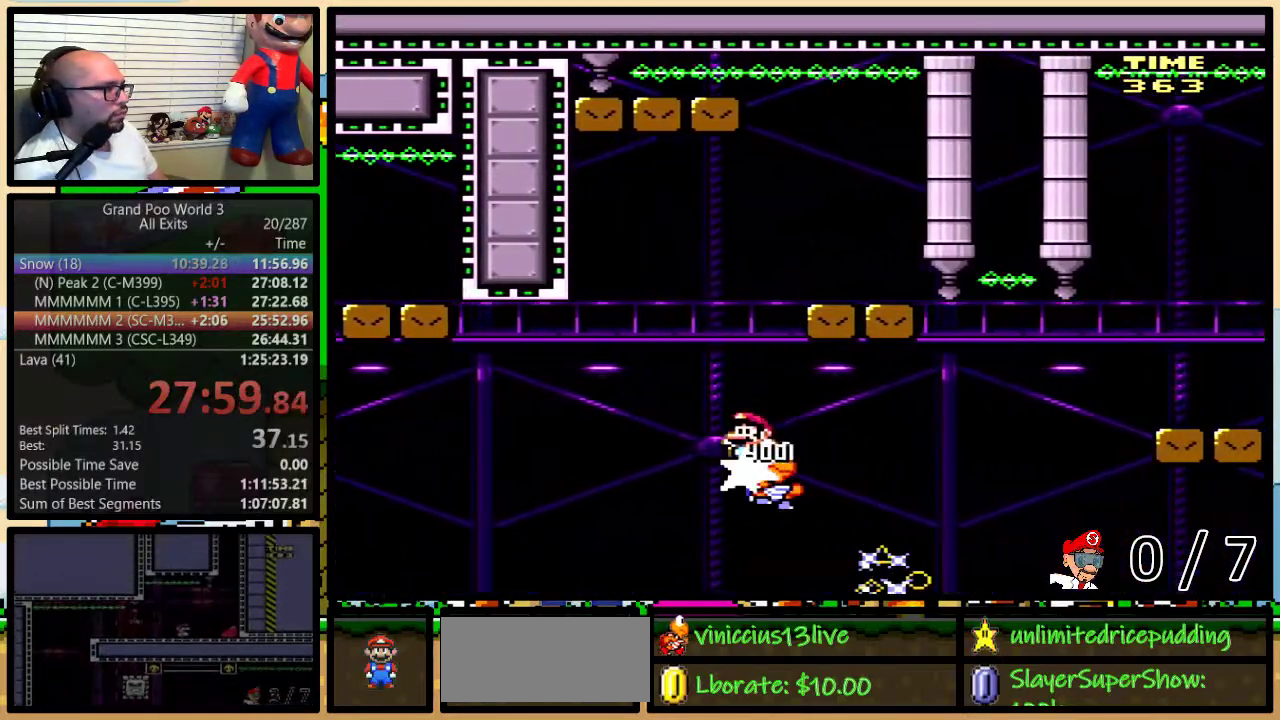
{"buttons": ["X", "DPAD_LEFT"], "events": [[83, "DPAD_UP", "down"], [117, "DPAD_LEFT", "up"], [117, "DPAD_RIGHT", "down"], [133, "DPAD_UP", "up"], [233, "DPAD_UP", "down"], [317, "DPAD_UP", "up"], [350, "B", "up"], [350, "X", "down"], [350, "Y", "up"], [450, "DPAD_LEFT", "down"], [450, "DPAD_RIGHT", "up"]]}